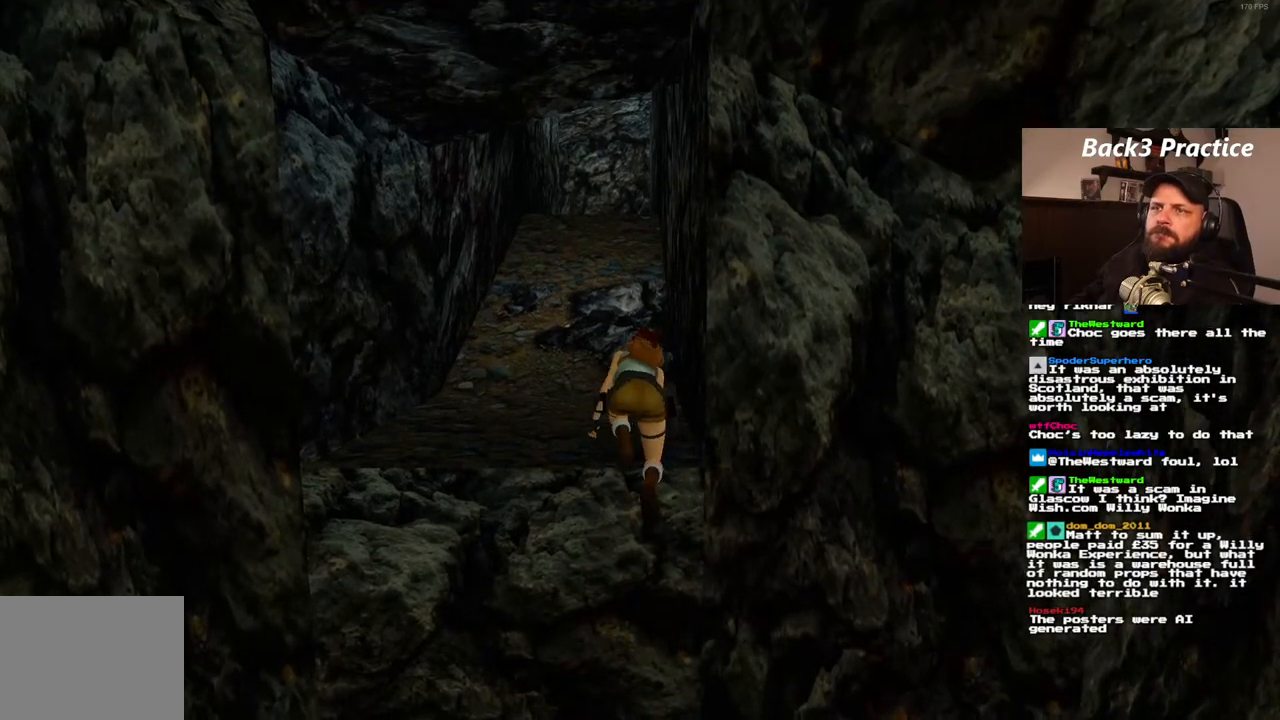
Gameplay with a controller (PlayStation layout); each line is a JSON object with the inputs held at the frame after it (dt_ms = milliseconds from this image to that frame). "events" lists button and stick changes between this image and that frame as [ms after this image, input, new state], when the widget could be followed in between. Not read: L3 R3.
{"dt_ms": 500, "buttons": [], "left_stick": "center", "right_stick": "center", "events": [[200, "DPAD_UP", "up"]]}
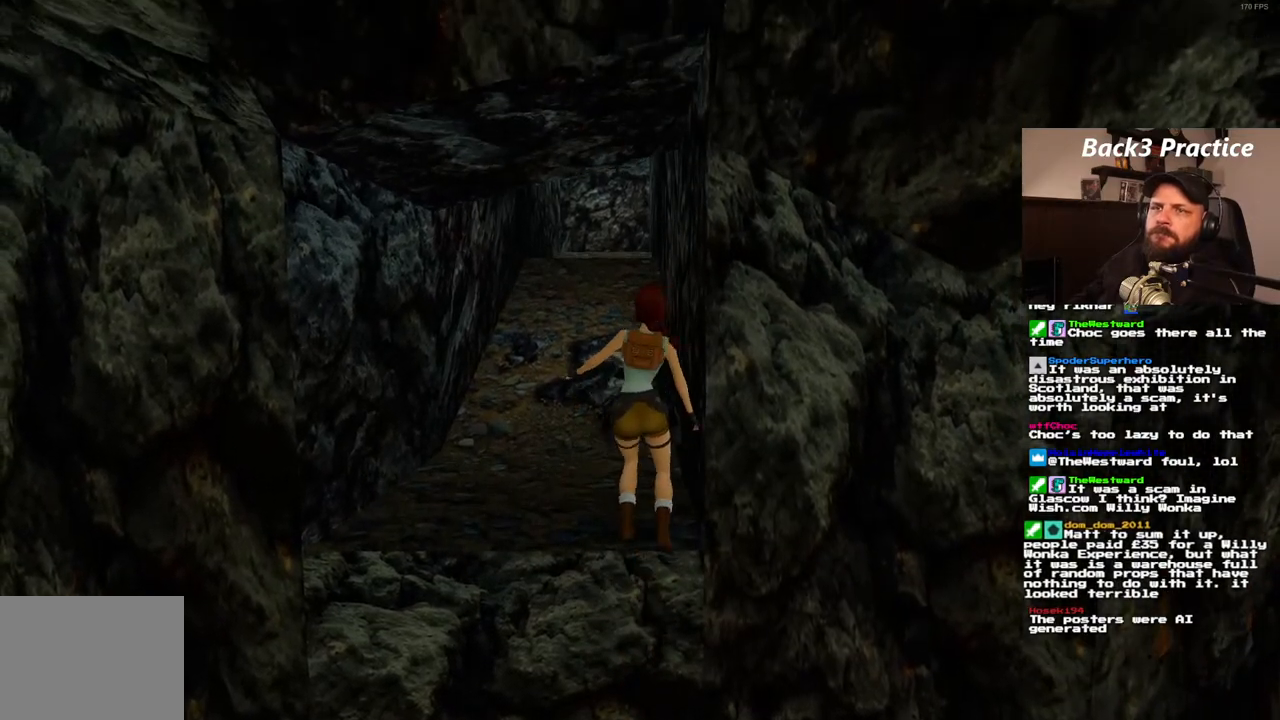
{"dt_ms": 500, "buttons": ["DPAD_UP", "DPAD_LEFT"], "left_stick": "center", "right_stick": "center", "events": [[33, "DPAD_UP", "down"], [317, "DPAD_LEFT", "down"]]}
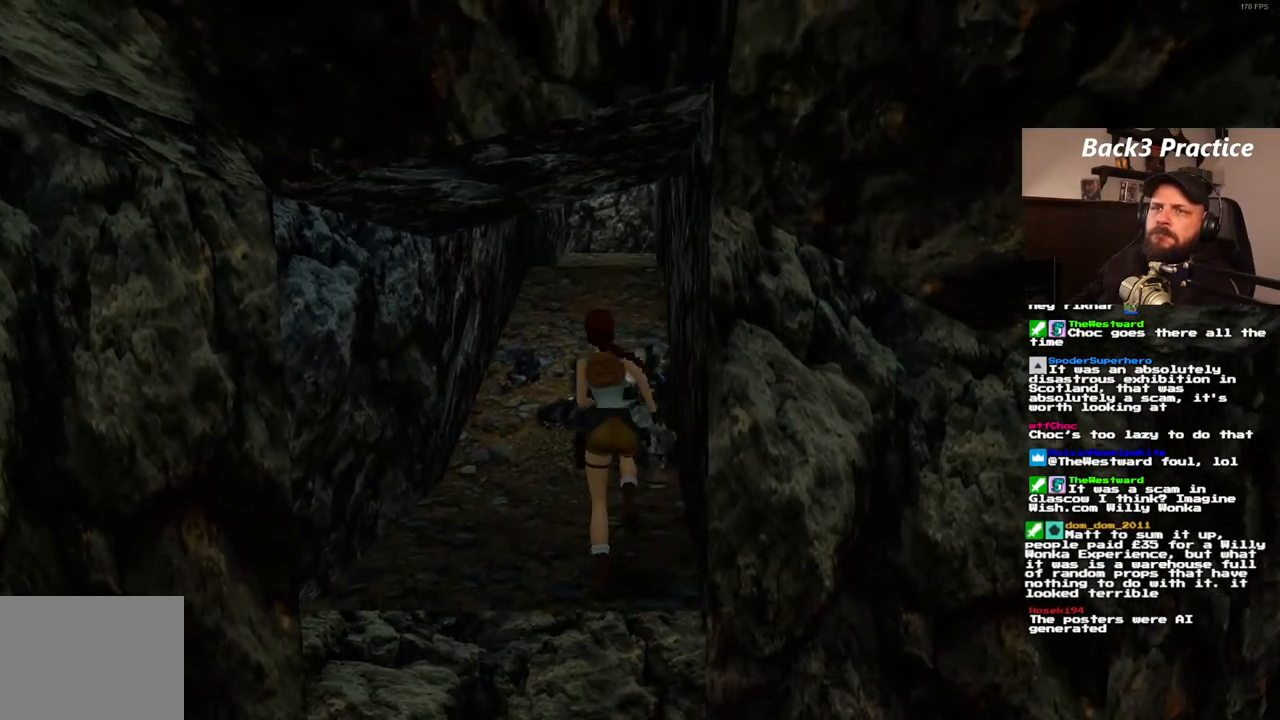
{"dt_ms": 500, "buttons": ["DPAD_UP"], "left_stick": "center", "right_stick": "center", "events": [[317, "DPAD_LEFT", "up"]]}
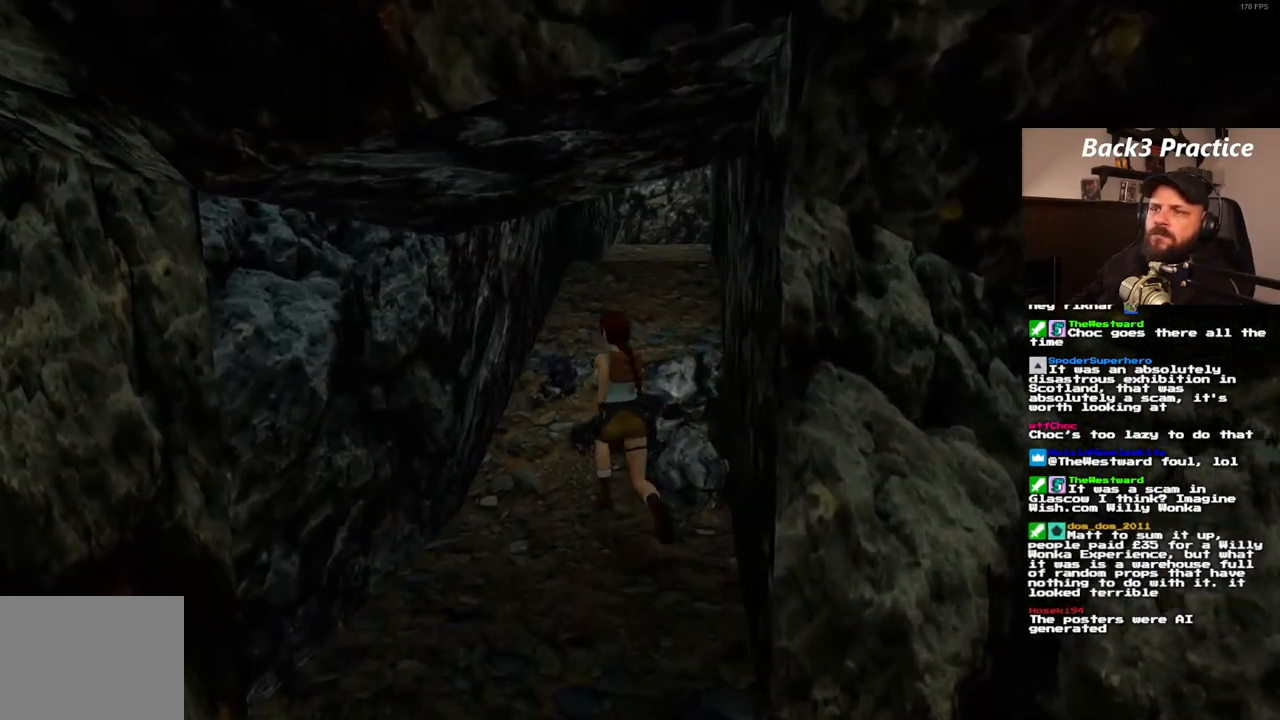
{"dt_ms": 500, "buttons": ["DPAD_UP"], "left_stick": "center", "right_stick": "center", "events": []}
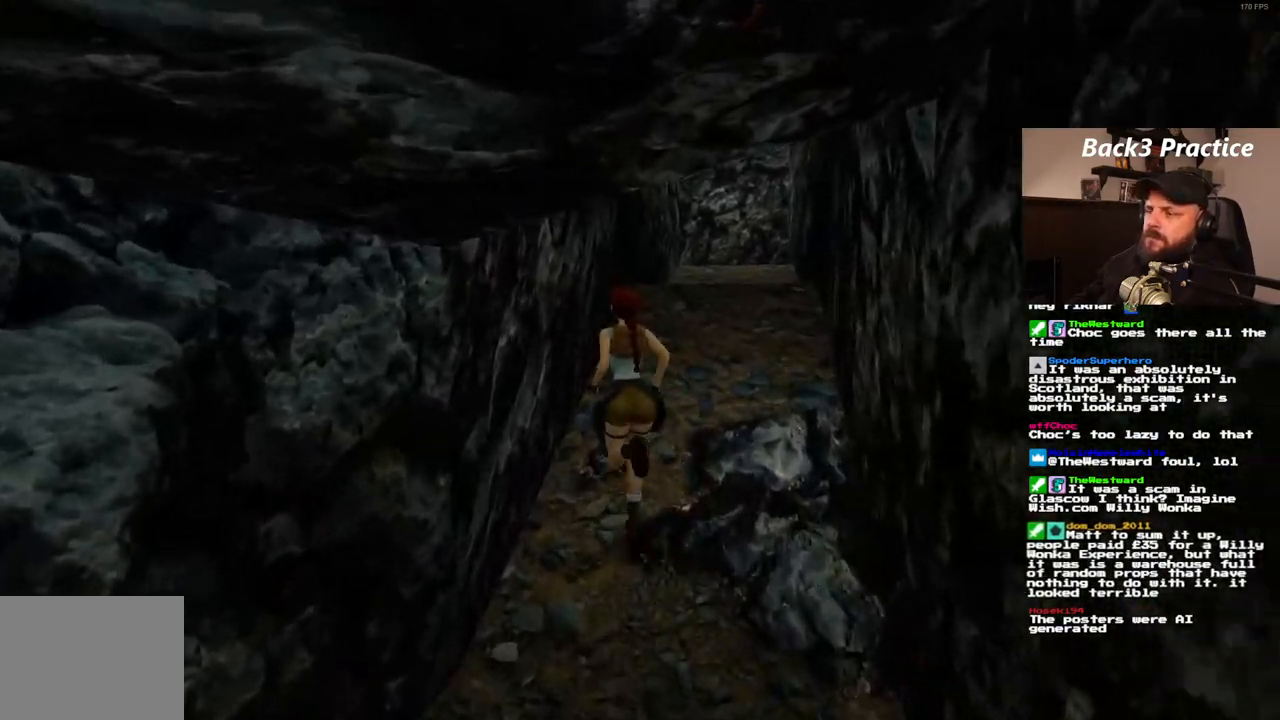
{"dt_ms": 500, "buttons": ["DPAD_UP", "DPAD_RIGHT"], "left_stick": "center", "right_stick": "center", "events": [[150, "DPAD_RIGHT", "down"]]}
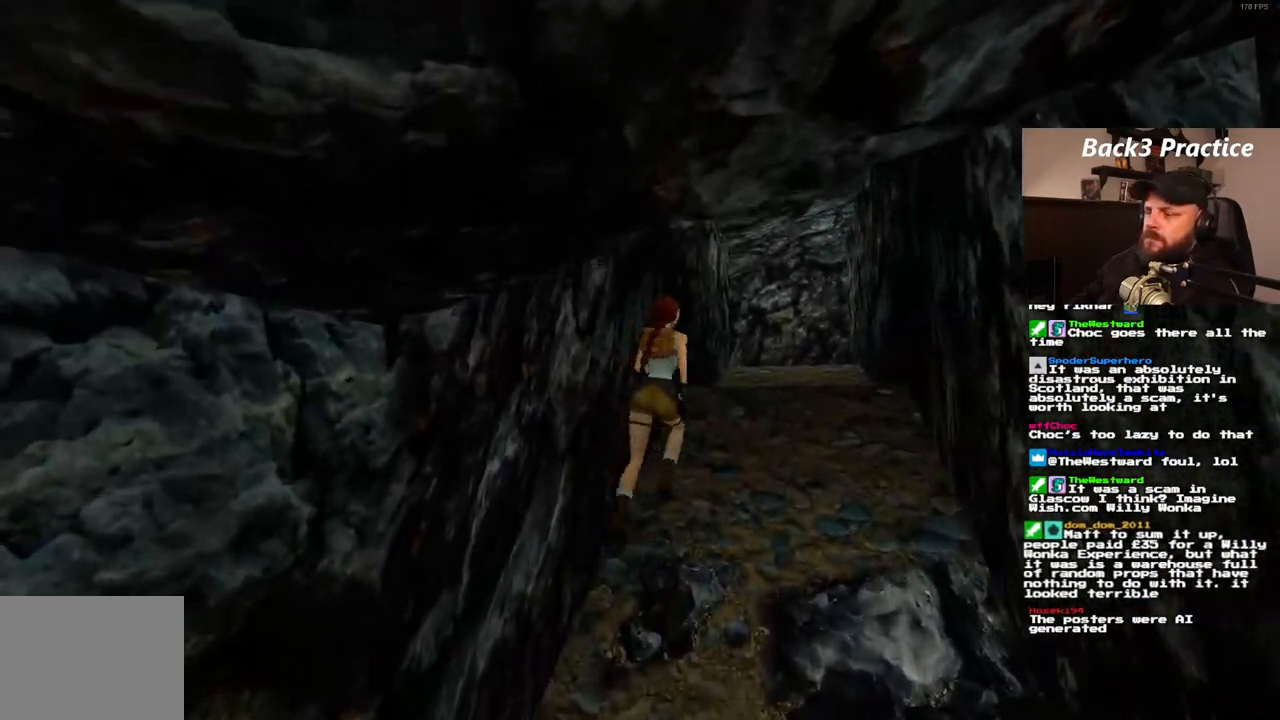
{"dt_ms": 500, "buttons": ["DPAD_UP", "DPAD_RIGHT"], "left_stick": "center", "right_stick": "center", "events": []}
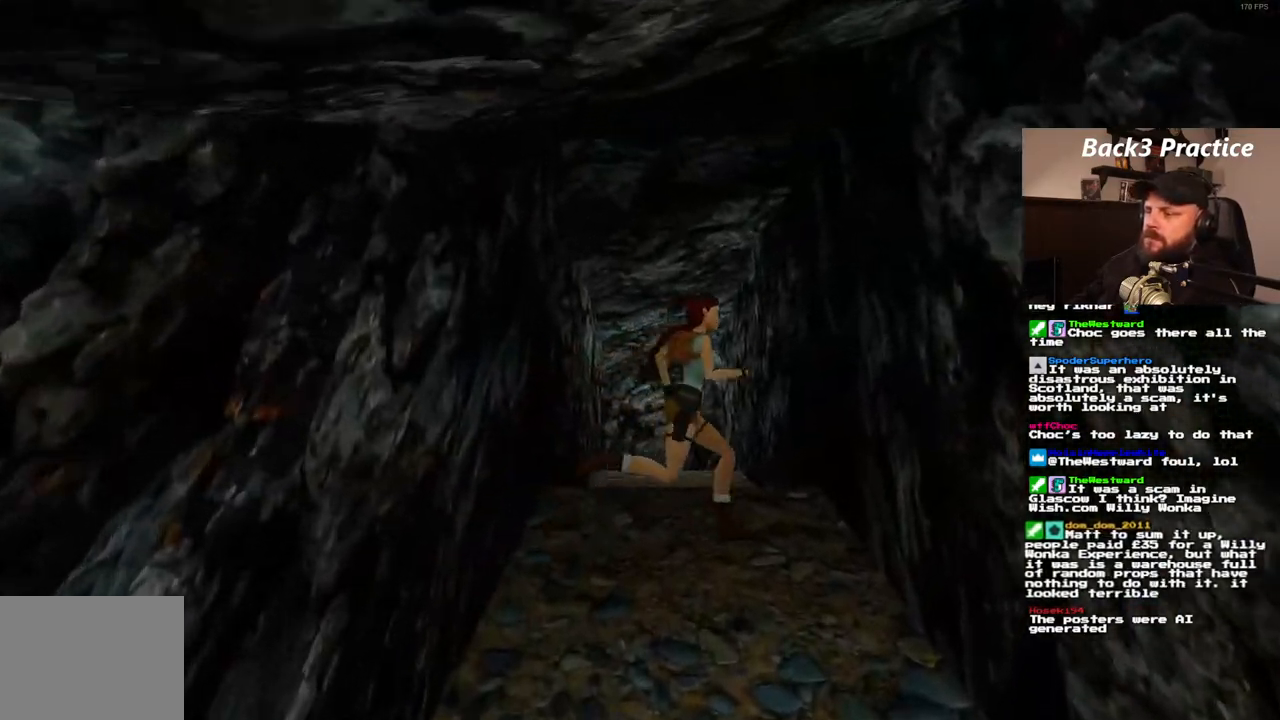
{"dt_ms": 500, "buttons": ["CROSS", "DPAD_UP"], "left_stick": "center", "right_stick": "center", "events": [[17, "DPAD_RIGHT", "up"], [67, "CROSS", "down"]]}
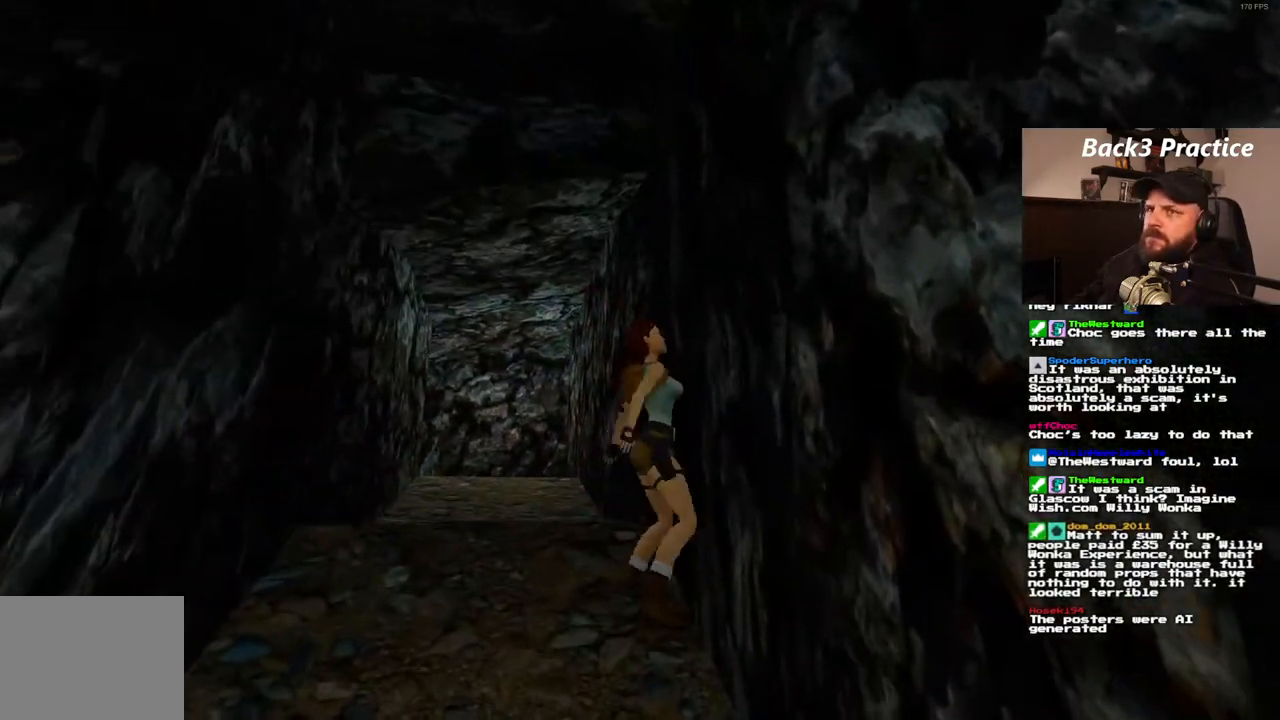
{"dt_ms": 500, "buttons": ["CROSS", "DPAD_UP"], "left_stick": "center", "right_stick": "center", "events": []}
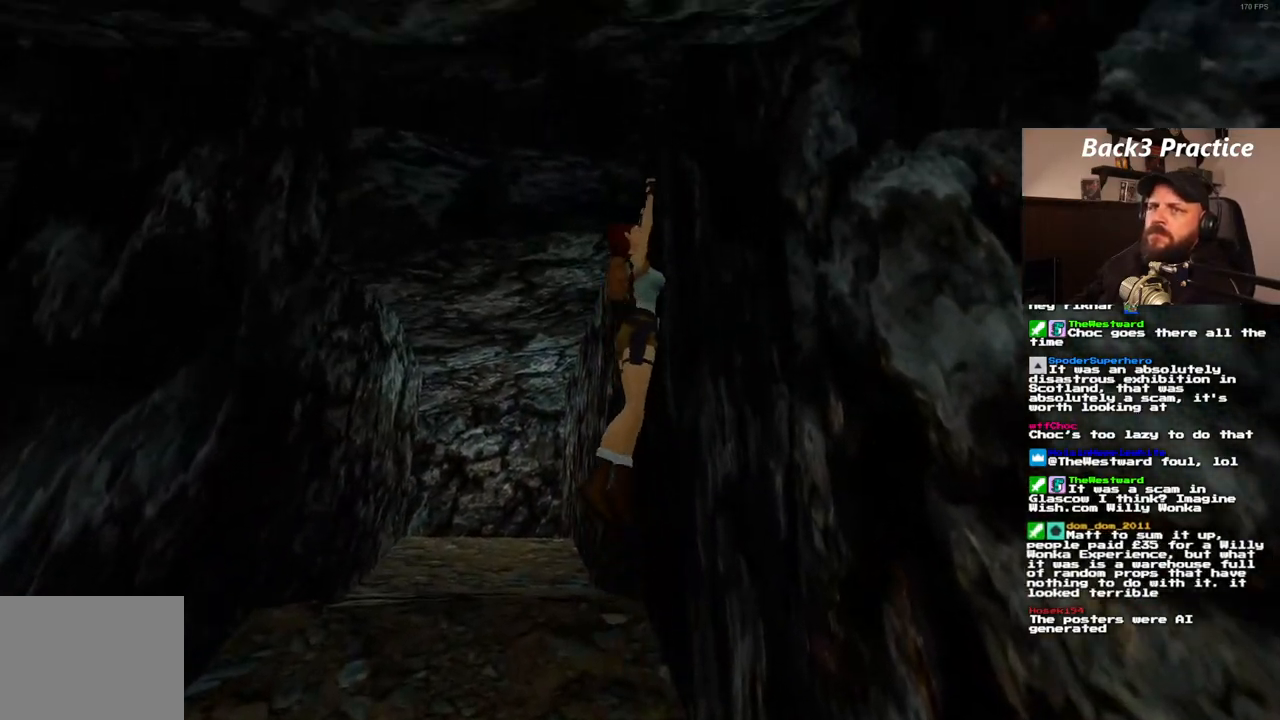
{"dt_ms": 500, "buttons": ["CROSS", "DPAD_UP"], "left_stick": "center", "right_stick": "center", "events": []}
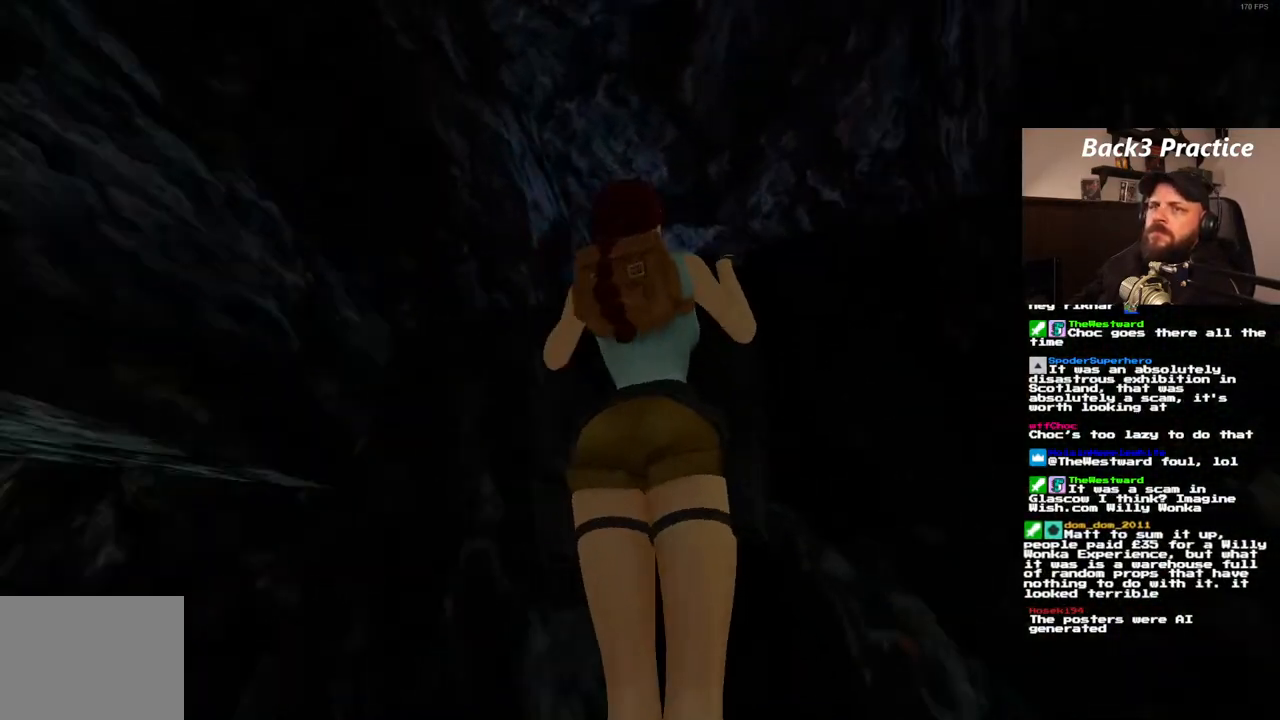
{"dt_ms": 500, "buttons": ["CROSS"], "left_stick": "center", "right_stick": "center", "events": [[400, "DPAD_UP", "up"]]}
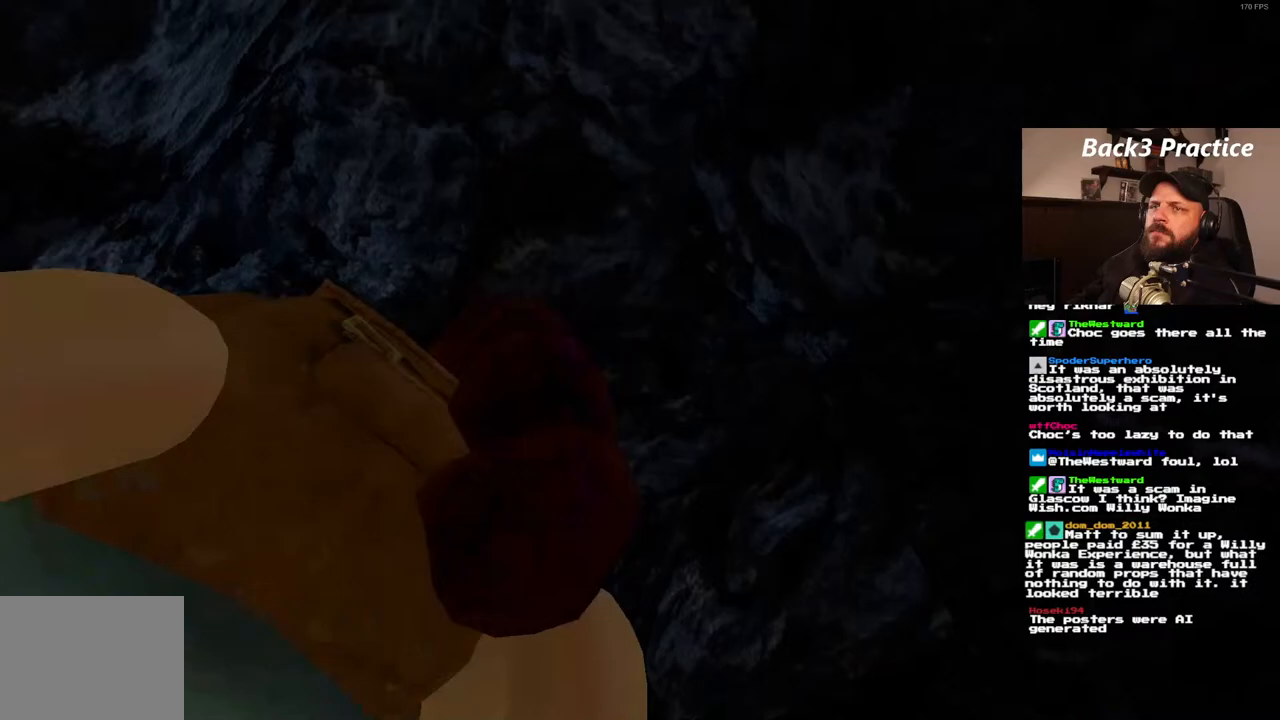
{"dt_ms": 500, "buttons": [], "left_stick": "center", "right_stick": "center", "events": [[50, "CROSS", "up"]]}
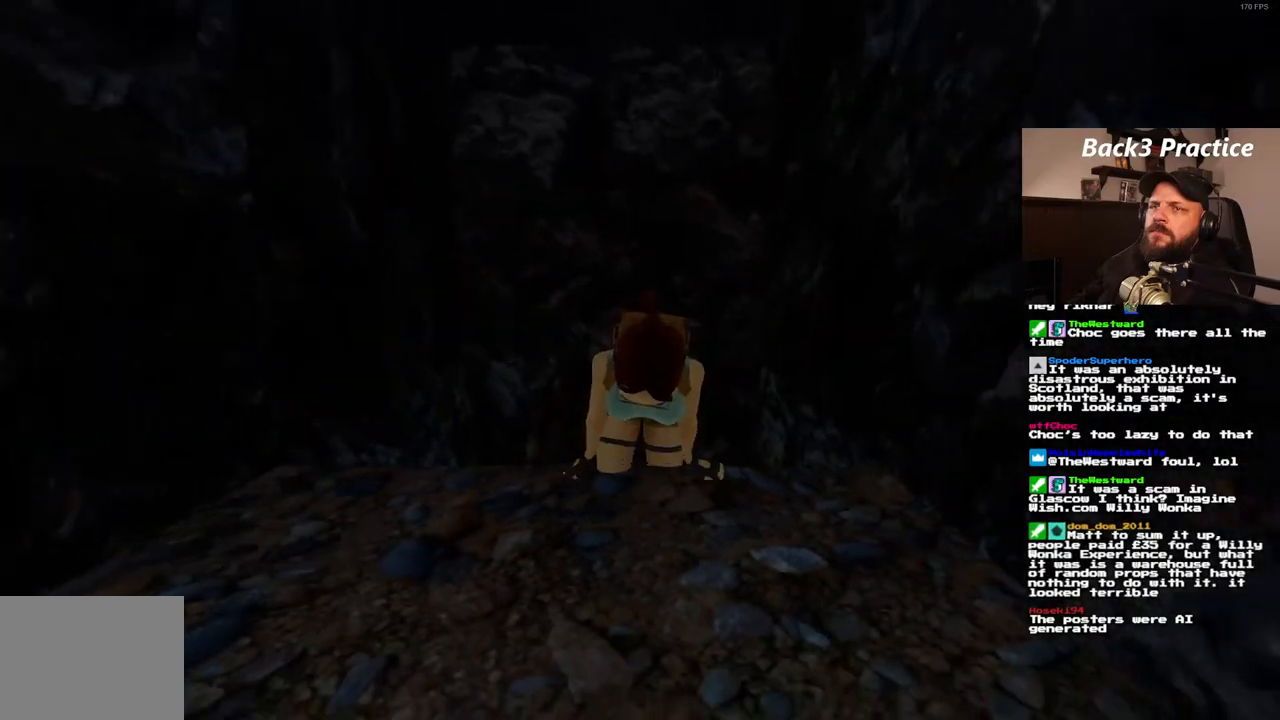
{"dt_ms": 500, "buttons": [], "left_stick": "center", "right_stick": "center", "events": []}
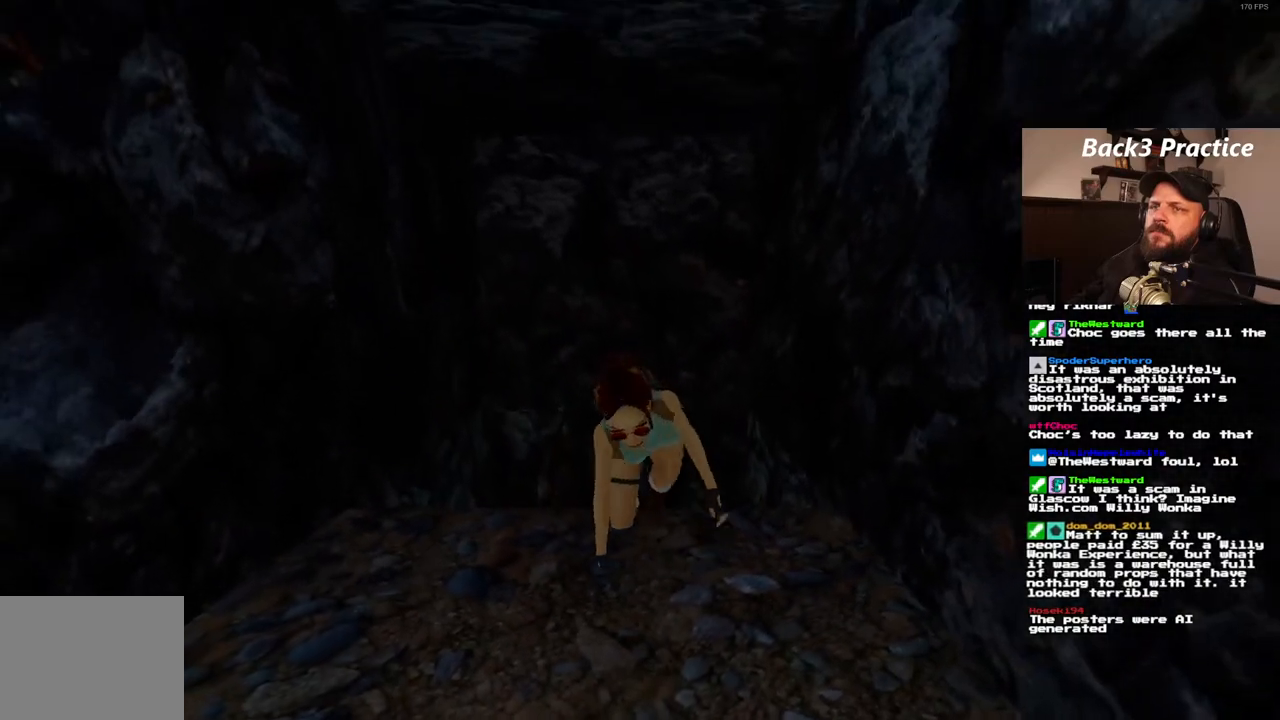
{"dt_ms": 500, "buttons": [], "left_stick": "center", "right_stick": "center", "events": []}
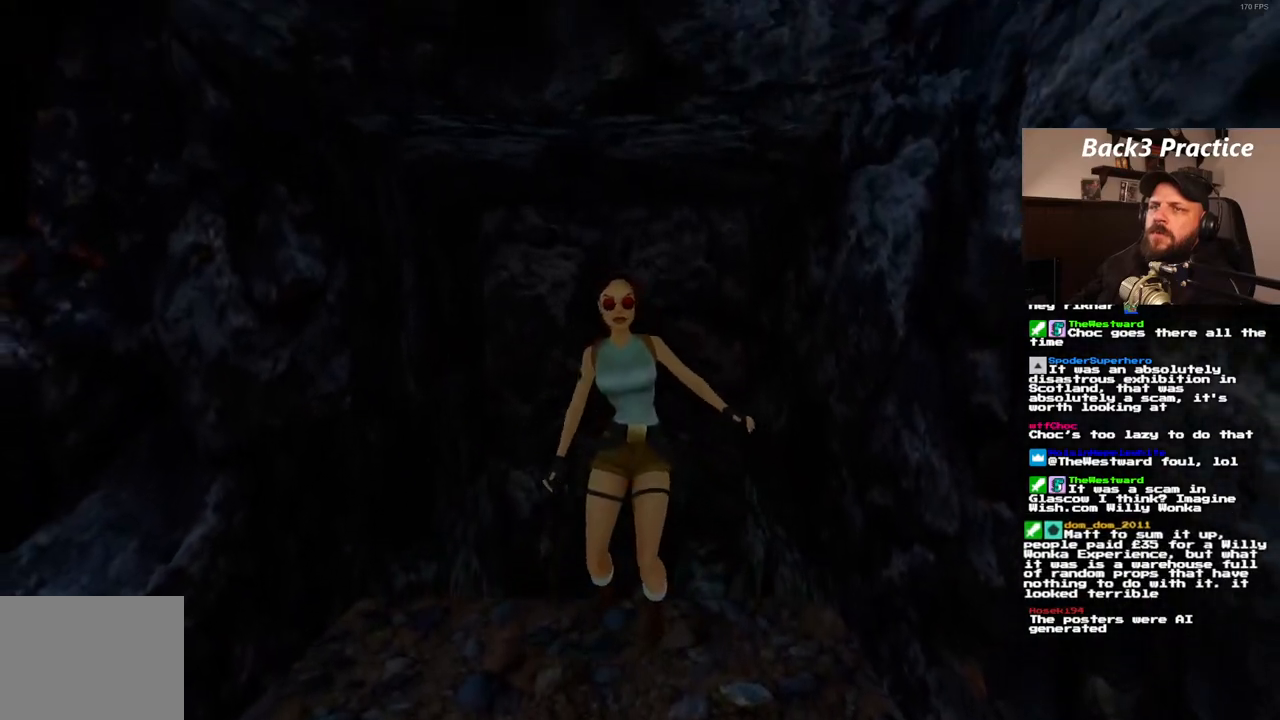
{"dt_ms": 500, "buttons": [], "left_stick": "center", "right_stick": "center", "events": []}
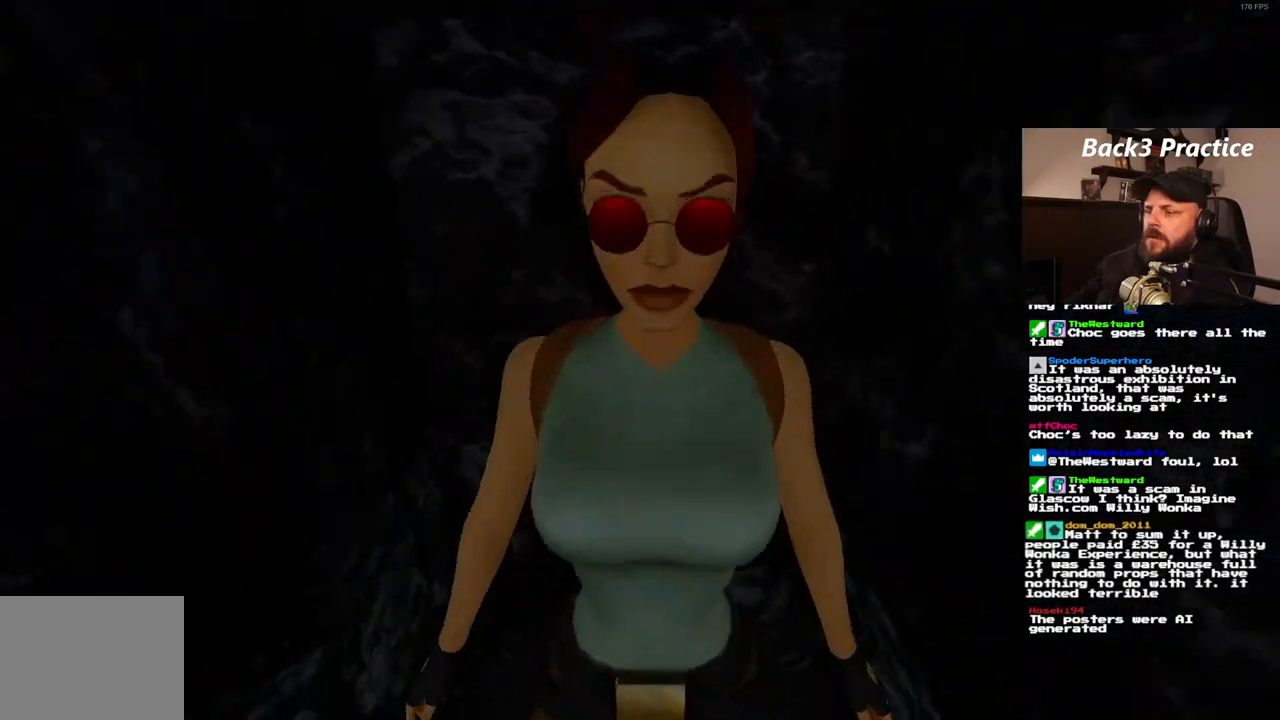
{"dt_ms": 500, "buttons": ["DPAD_UP", "DPAD_RIGHT"], "left_stick": "center", "right_stick": "center", "events": [[300, "DPAD_UP", "down"], [333, "DPAD_RIGHT", "down"]]}
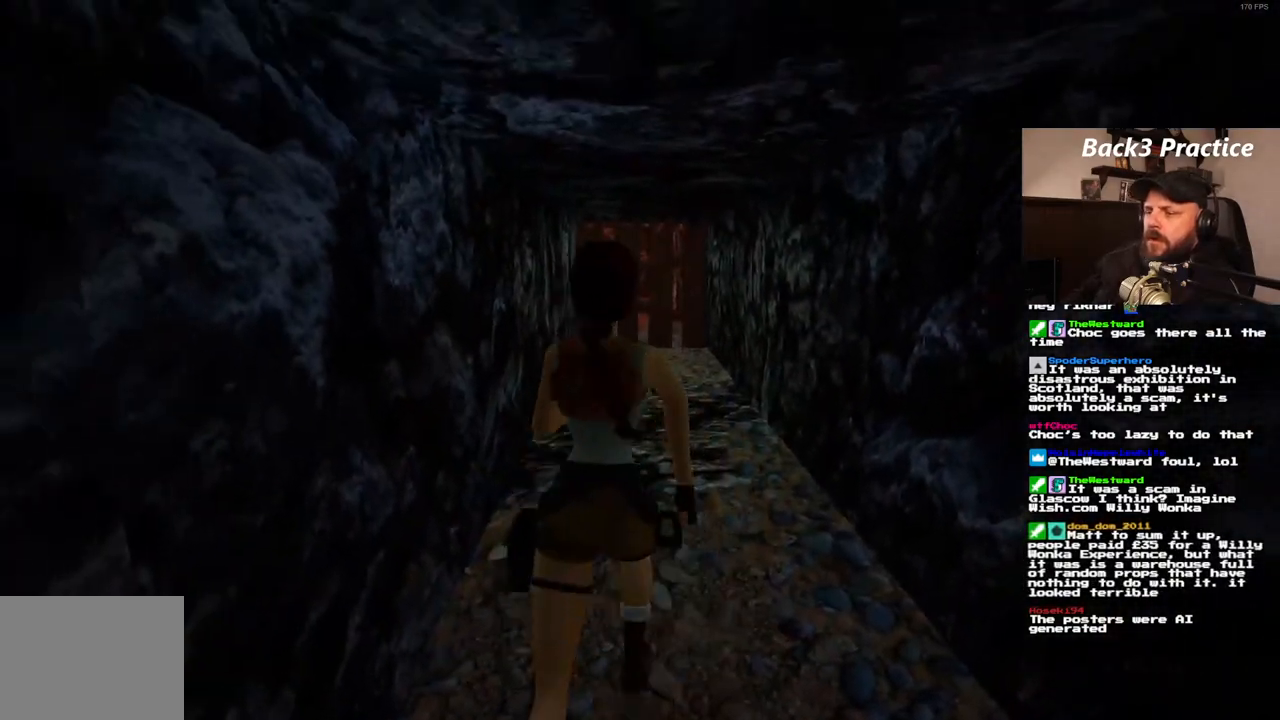
{"dt_ms": 500, "buttons": ["DPAD_UP"], "left_stick": "center", "right_stick": "center", "events": [[150, "DPAD_RIGHT", "up"]]}
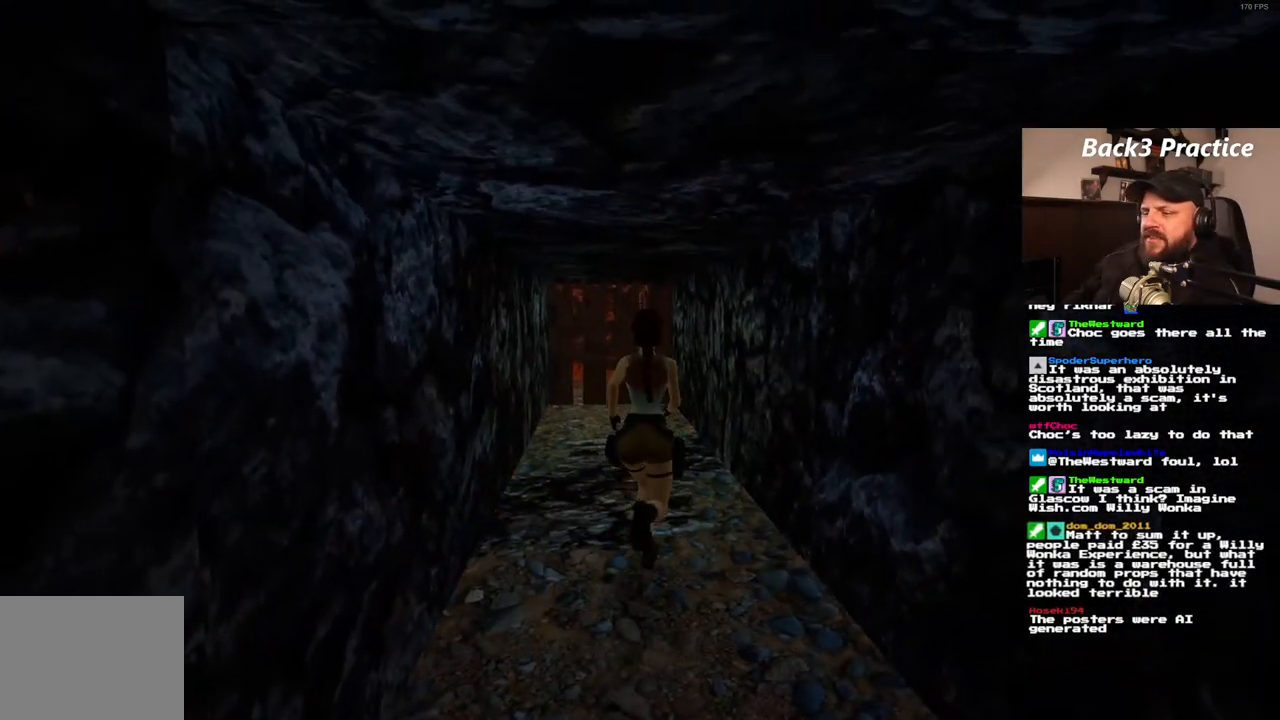
{"dt_ms": 1000, "buttons": ["DPAD_UP"], "left_stick": "center", "right_stick": "center", "events": [[400, "DPAD_LEFT", "down"], [667, "DPAD_LEFT", "up"]]}
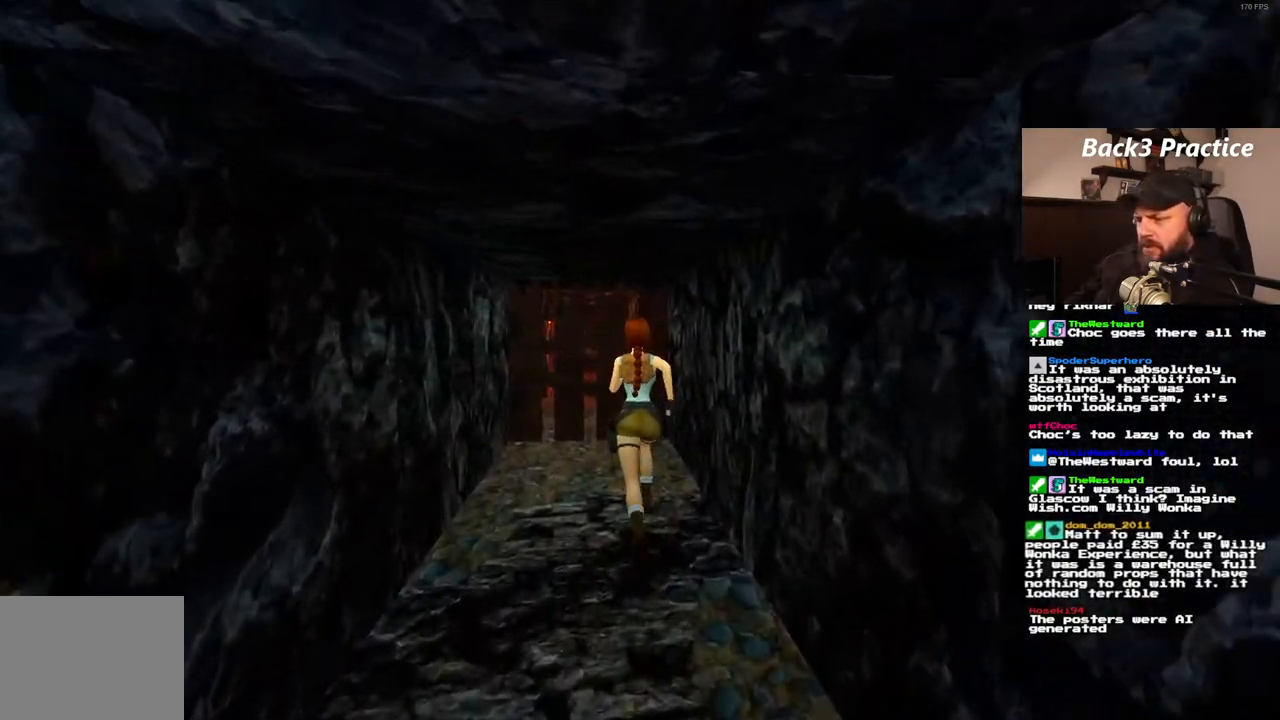
{"dt_ms": 500, "buttons": ["DPAD_UP"], "left_stick": "center", "right_stick": "center", "events": [[33, "DPAD_RIGHT", "down"], [167, "DPAD_RIGHT", "up"]]}
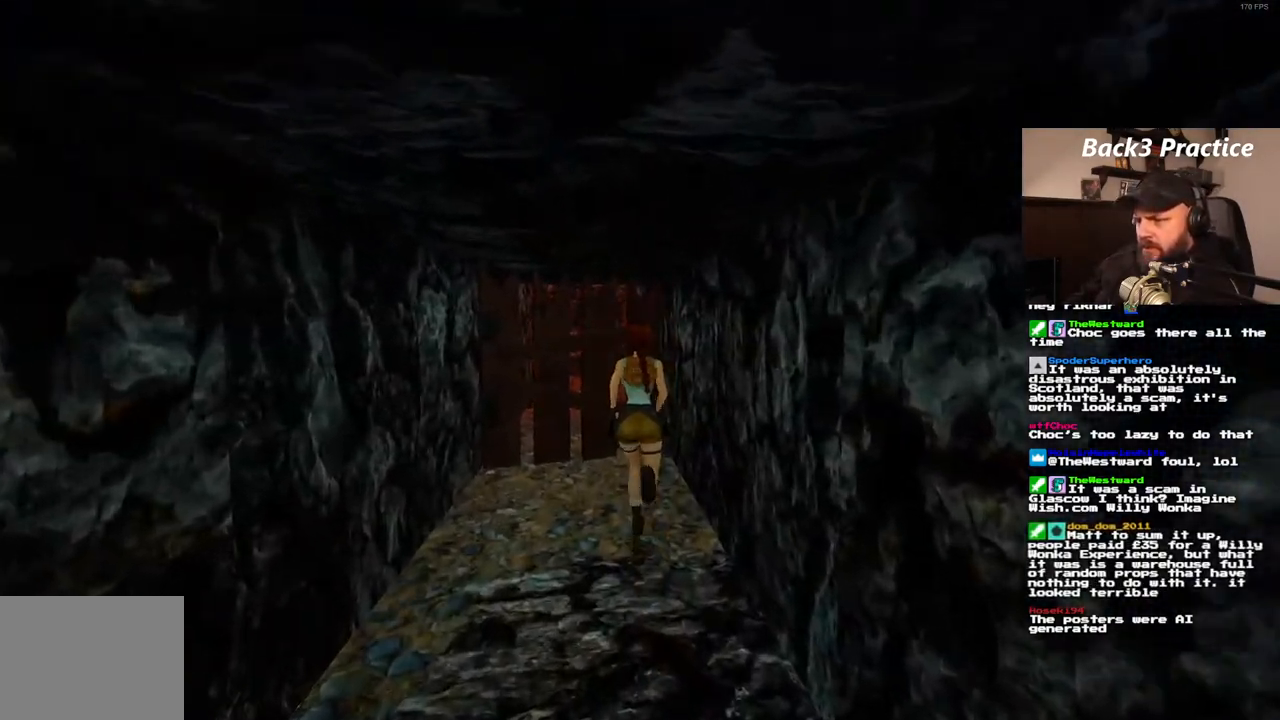
{"dt_ms": 500, "buttons": ["DPAD_UP"], "left_stick": "center", "right_stick": "center", "events": [[133, "DPAD_LEFT", "down"], [333, "DPAD_LEFT", "up"]]}
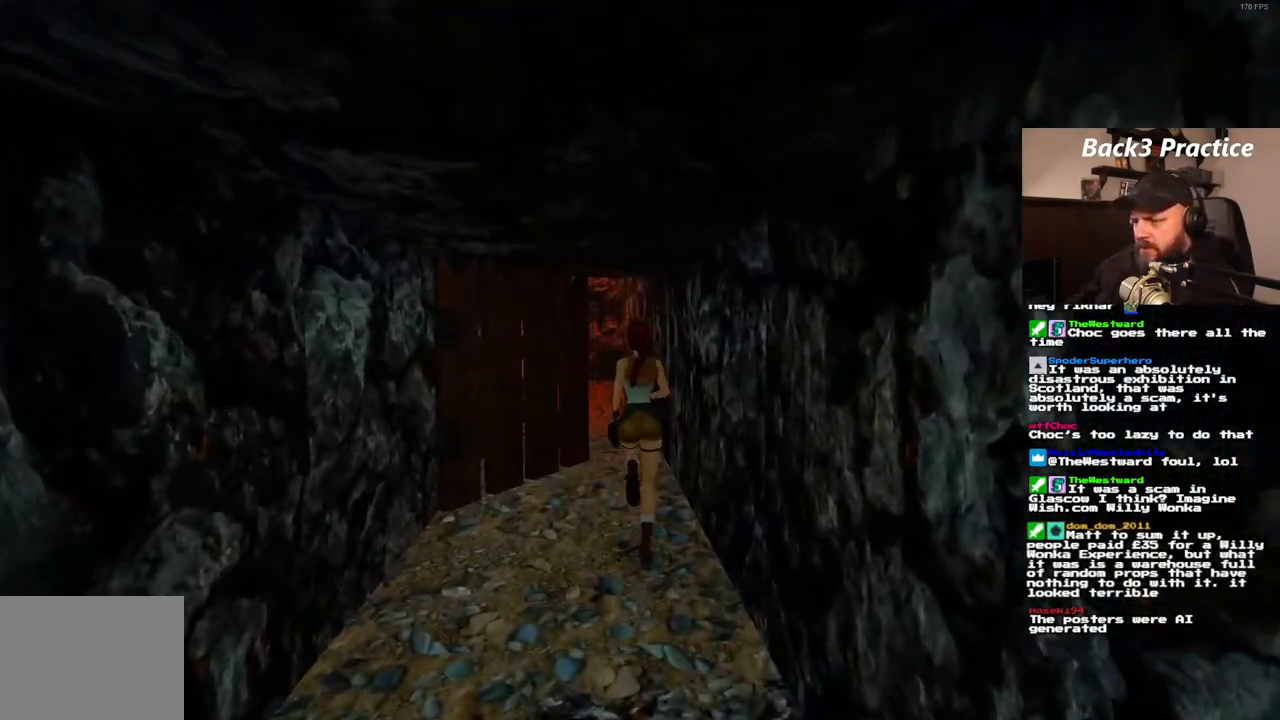
{"dt_ms": 1000, "buttons": ["DPAD_UP", "DPAD_LEFT"], "left_stick": "center", "right_stick": "center", "events": [[483, "DPAD_LEFT", "down"], [550, "DPAD_LEFT", "up"], [850, "DPAD_LEFT", "down"]]}
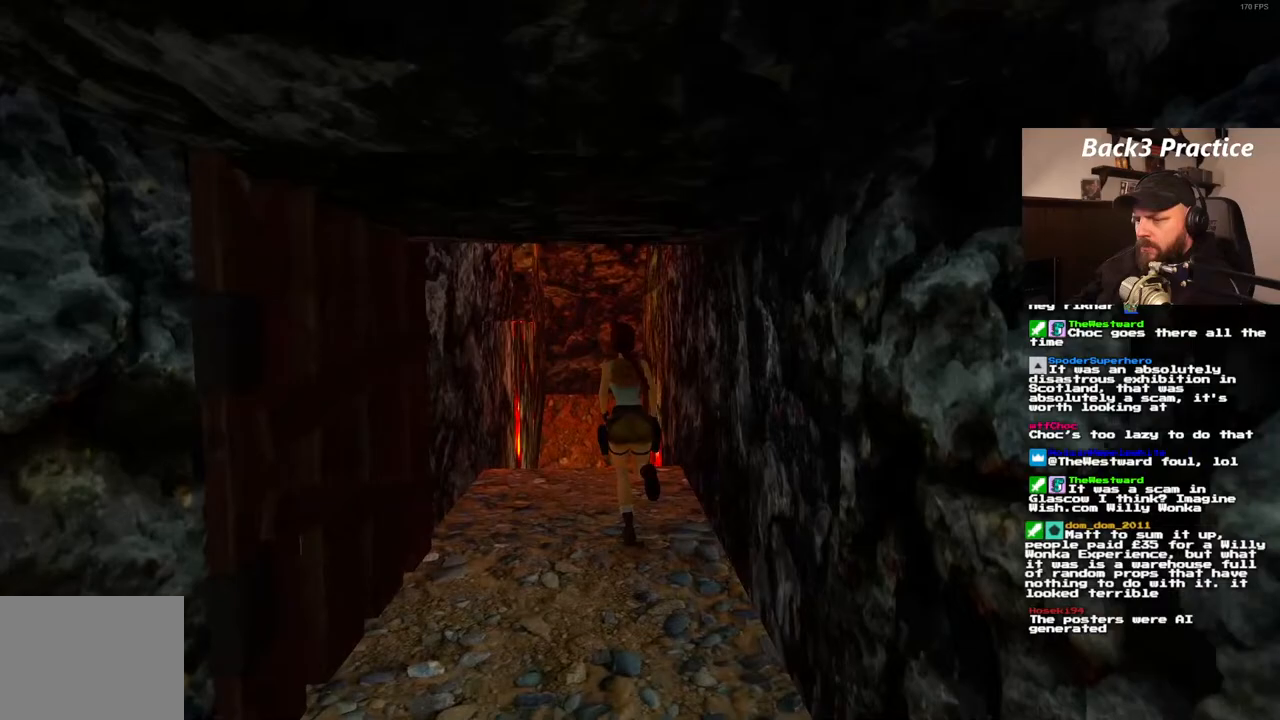
{"dt_ms": 500, "buttons": ["SQUARE", "DPAD_UP"], "left_stick": "center", "right_stick": "center", "events": [[183, "DPAD_LEFT", "up"], [433, "SQUARE", "down"]]}
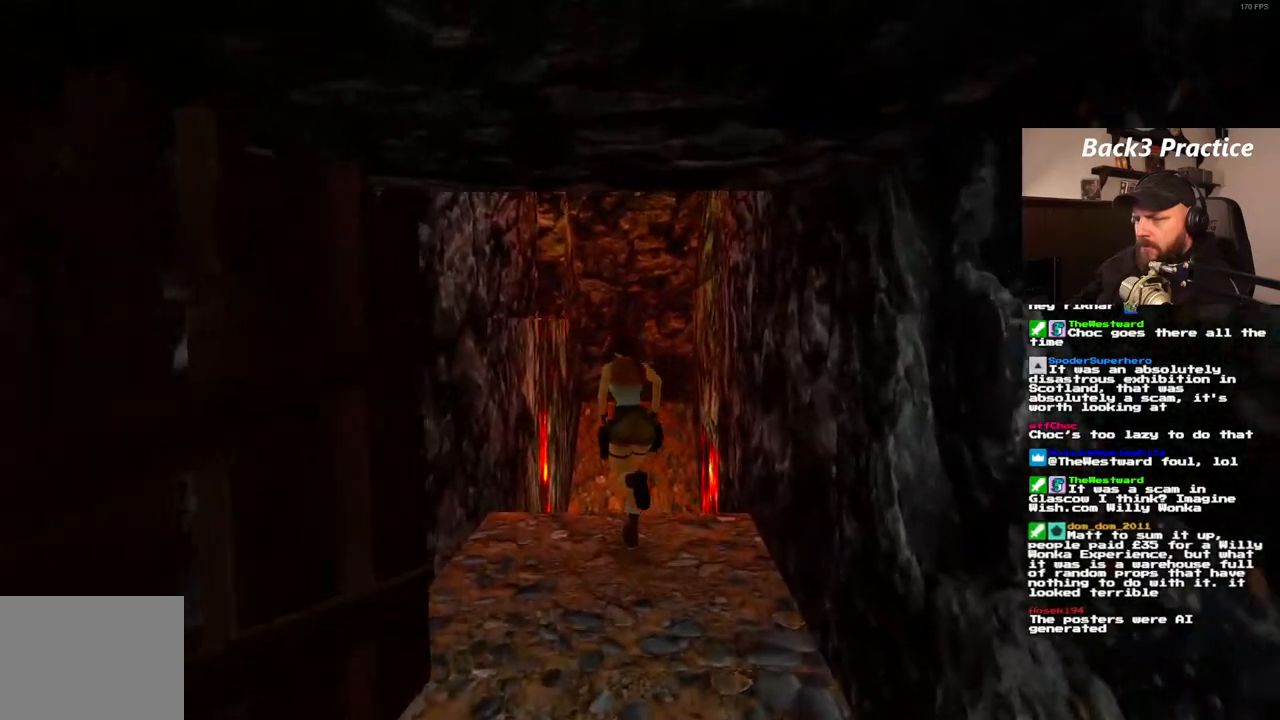
{"dt_ms": 500, "buttons": ["SQUARE", "DPAD_UP"], "left_stick": "center", "right_stick": "center", "events": [[267, "DPAD_LEFT", "down"], [417, "DPAD_LEFT", "up"]]}
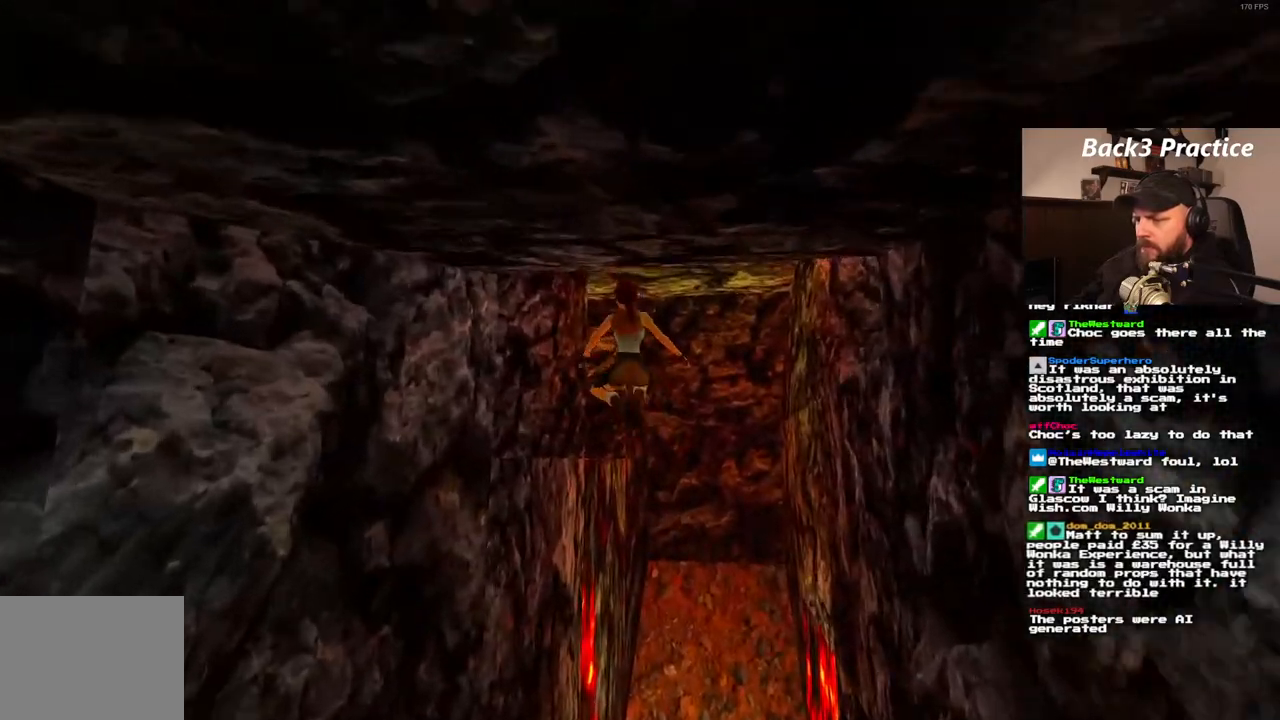
{"dt_ms": 500, "buttons": ["DPAD_UP", "DPAD_LEFT"], "left_stick": "center", "right_stick": "center", "events": [[83, "DPAD_LEFT", "down"], [133, "SQUARE", "up"]]}
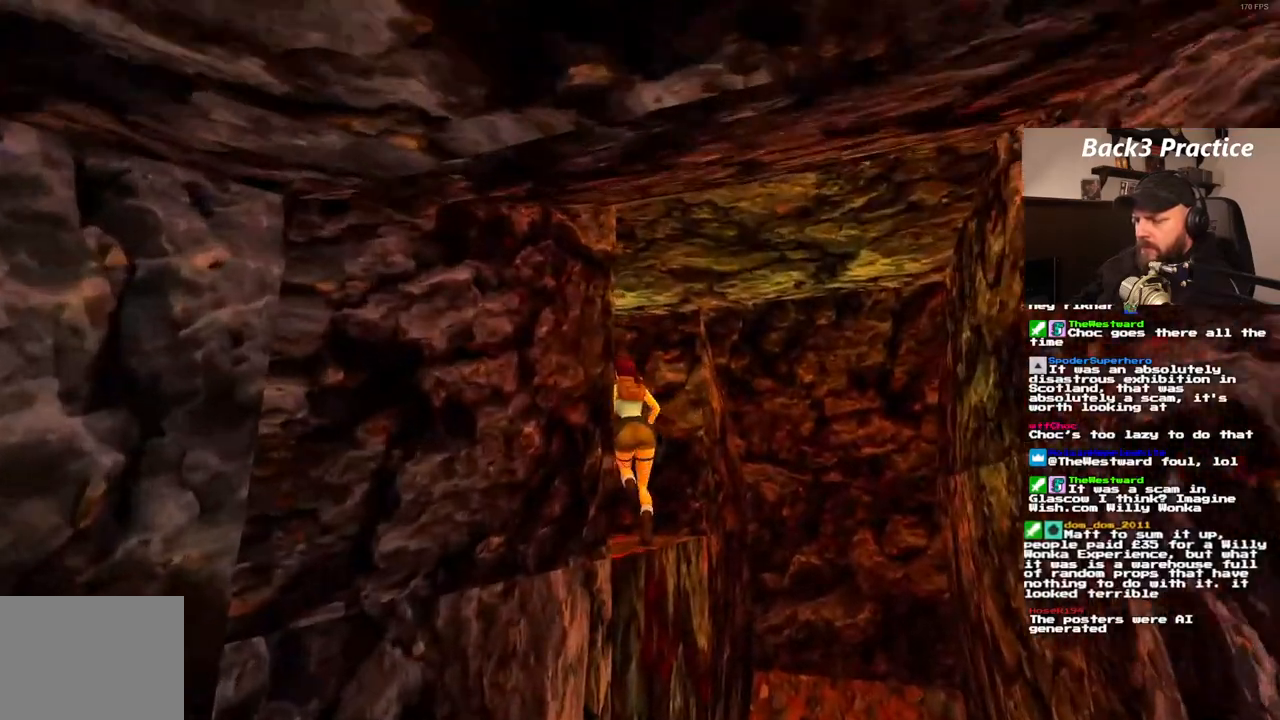
{"dt_ms": 500, "buttons": ["DPAD_UP", "DPAD_LEFT"], "left_stick": "center", "right_stick": "center", "events": []}
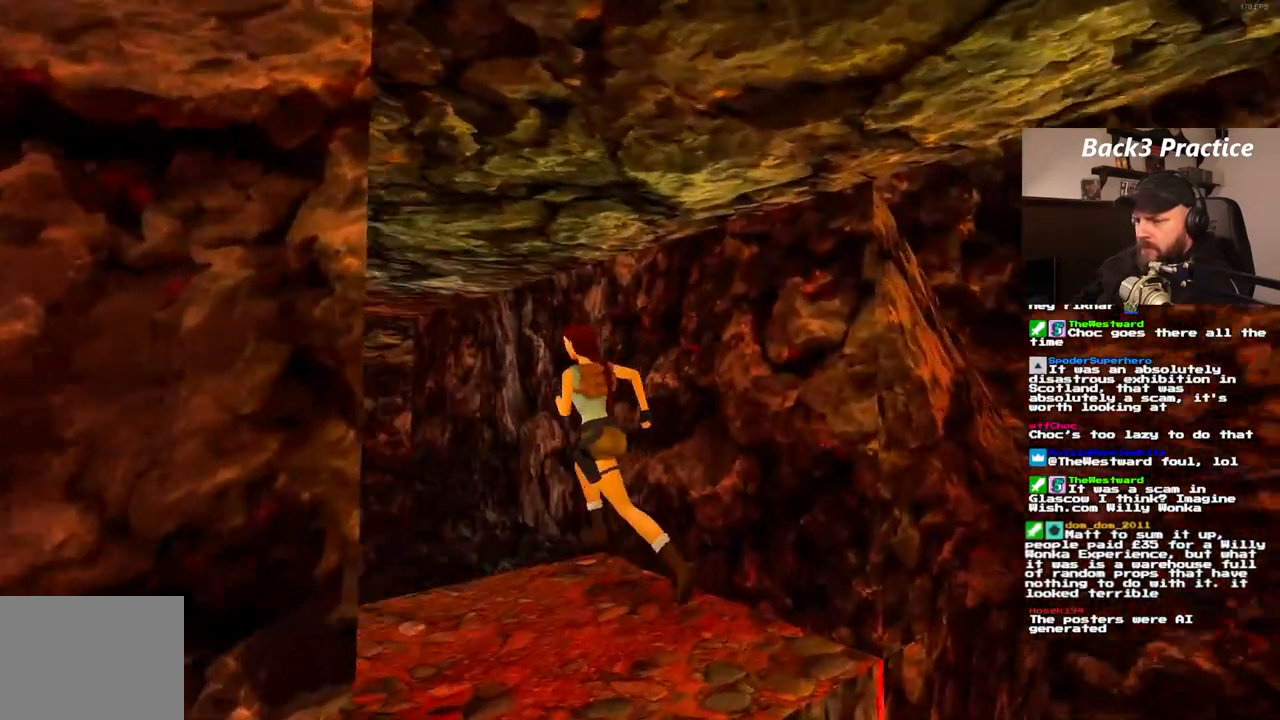
{"dt_ms": 500, "buttons": ["DPAD_UP"], "left_stick": "center", "right_stick": "center", "events": [[500, "DPAD_LEFT", "up"]]}
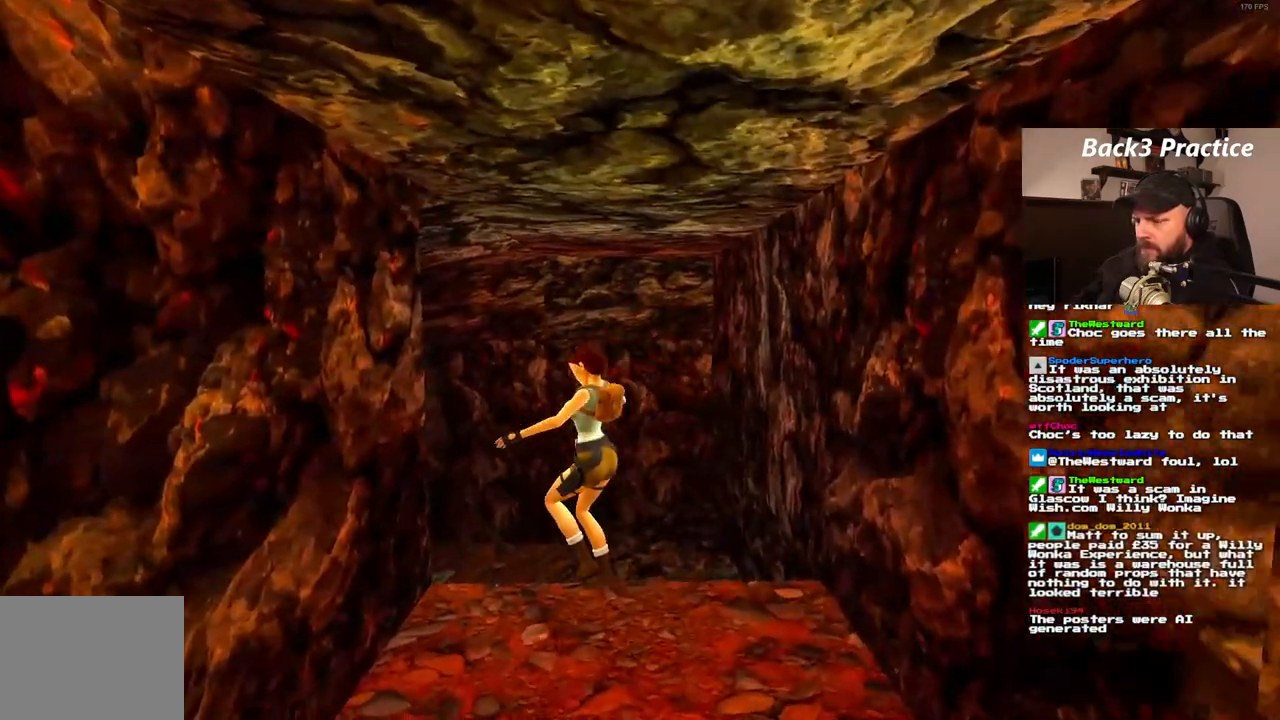
{"dt_ms": 500, "buttons": ["DPAD_UP", "DPAD_LEFT"], "left_stick": "center", "right_stick": "center", "events": [[150, "DPAD_LEFT", "down"]]}
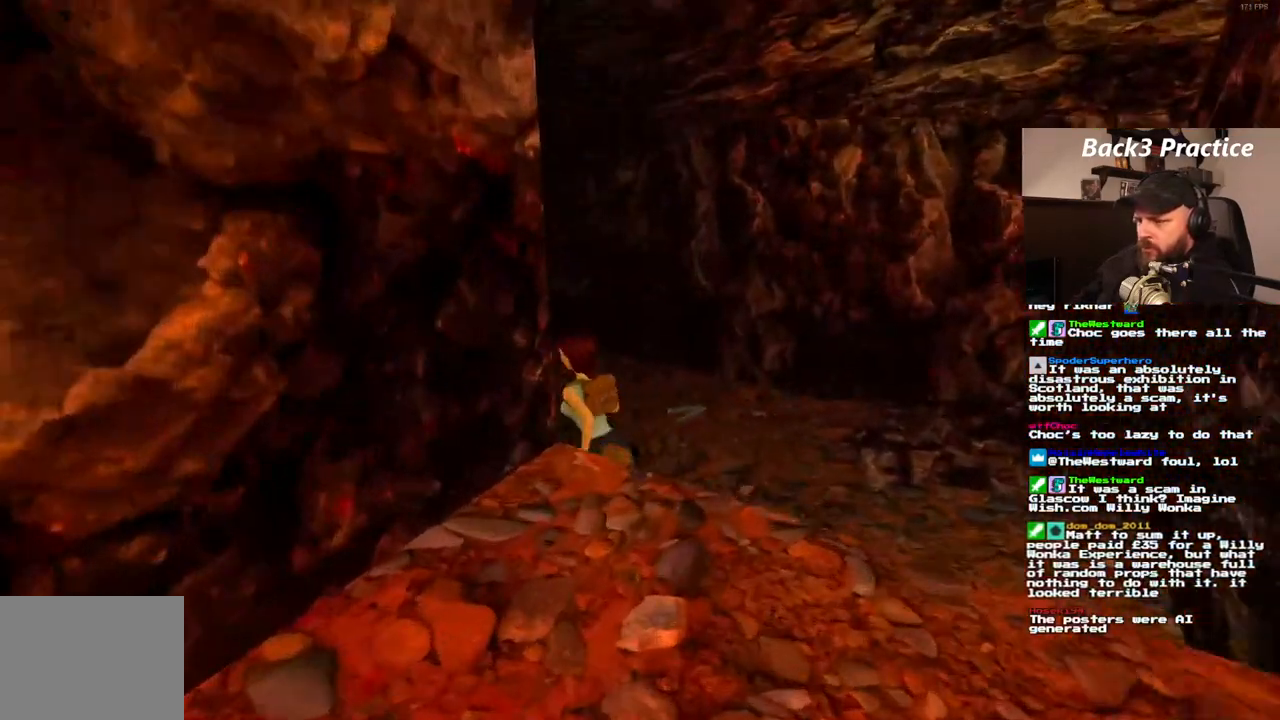
{"dt_ms": 500, "buttons": ["DPAD_UP"], "left_stick": "center", "right_stick": "center", "events": [[167, "DPAD_LEFT", "up"]]}
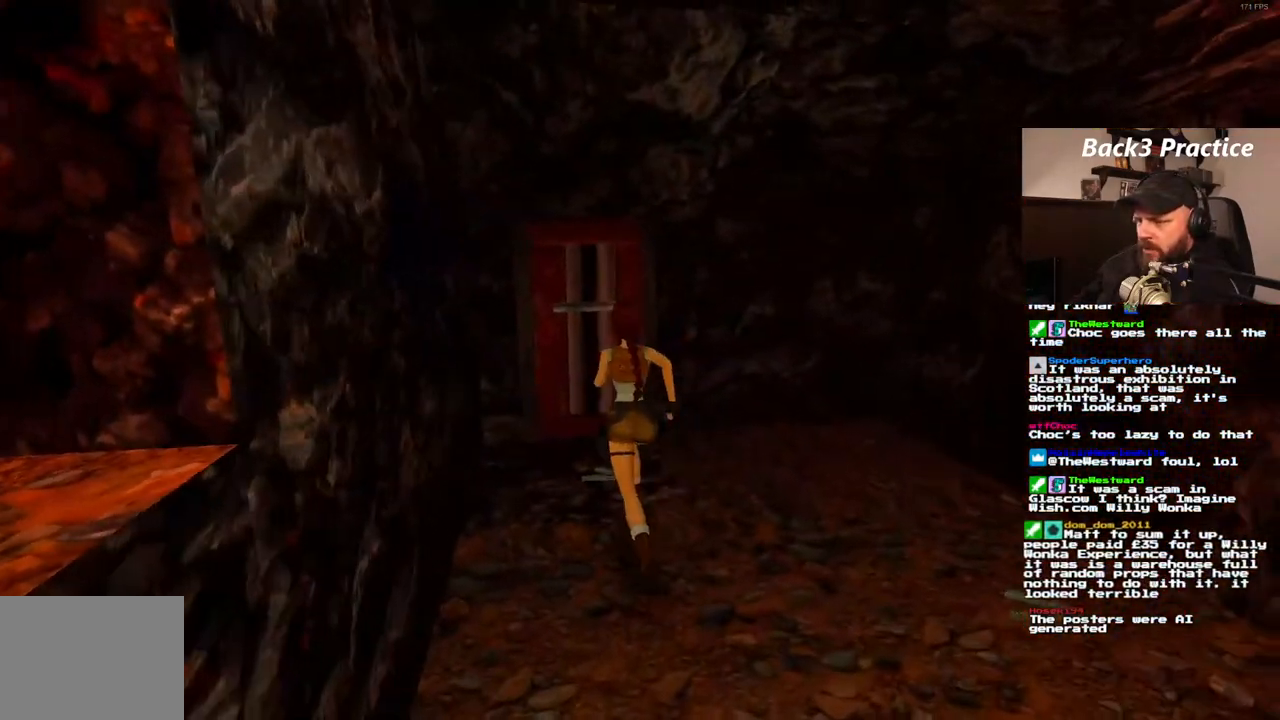
{"dt_ms": 500, "buttons": [], "left_stick": "center", "right_stick": "center", "events": [[33, "DPAD_UP", "up"]]}
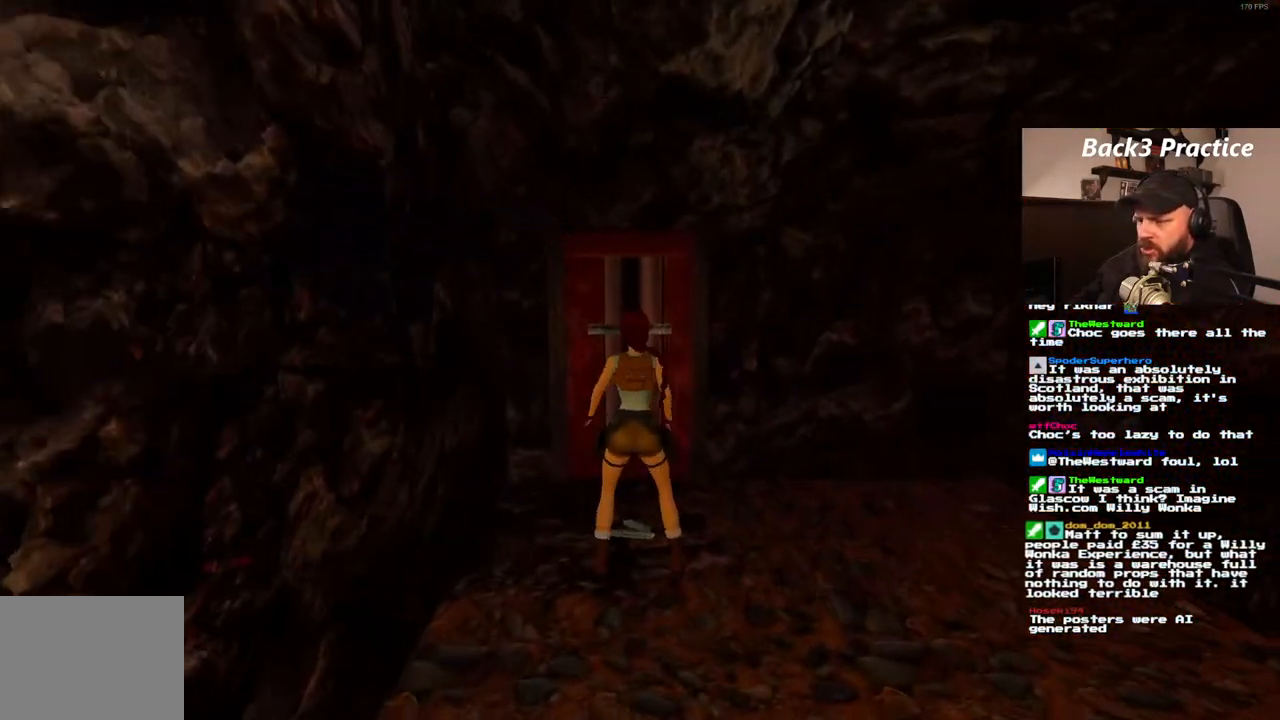
{"dt_ms": 500, "buttons": [], "left_stick": "center", "right_stick": "center", "events": [[150, "CROSS", "down"], [450, "CROSS", "up"]]}